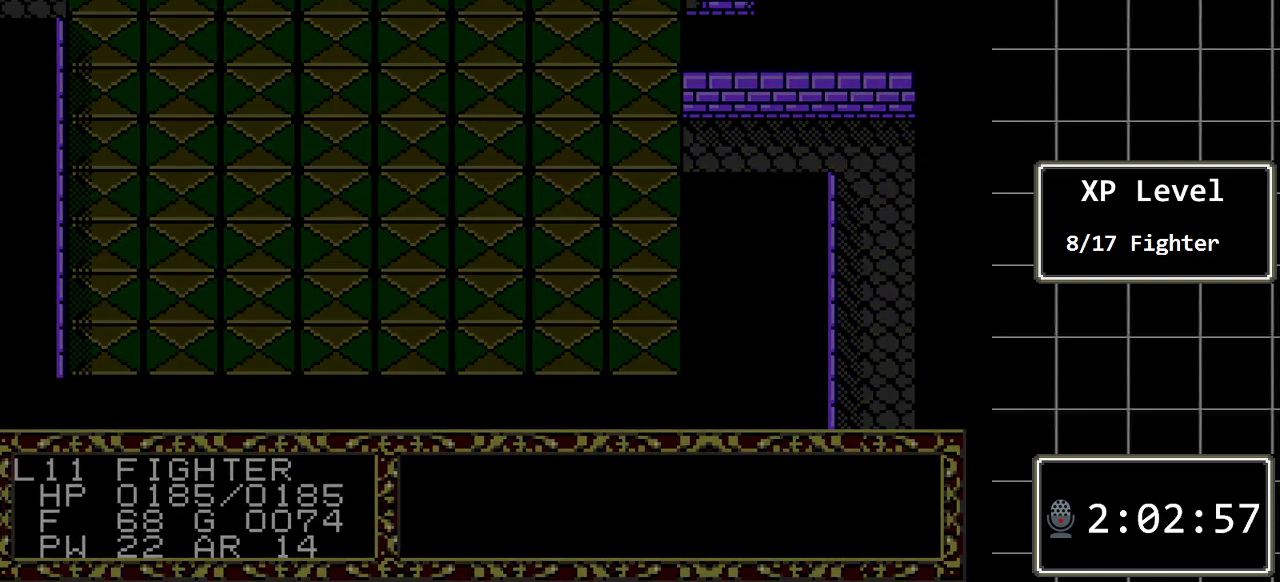
Gameplay with a controller (Xbox layout); each line is a JSON object with the inputs held at the frame after it. "events" lists button and stick changes between this image and that frame as [ms after this image, input, new state], when the widget could be followed in between. Not read: L1 L2 L3 R1 R2 R3.
{"buttons": [], "events": []}
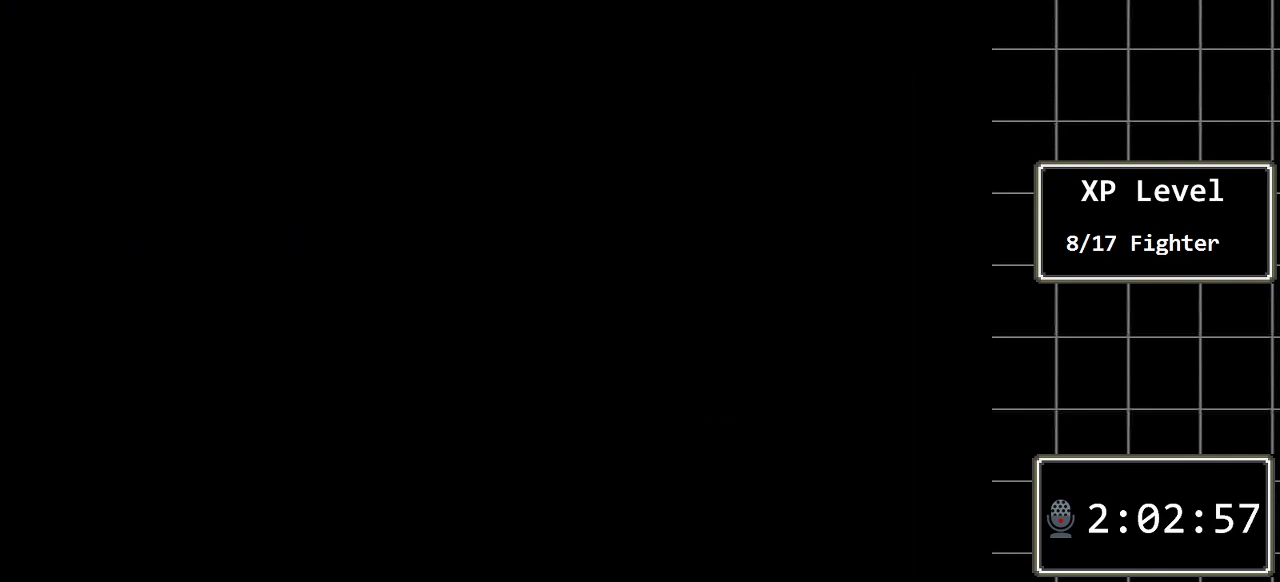
{"buttons": [], "events": []}
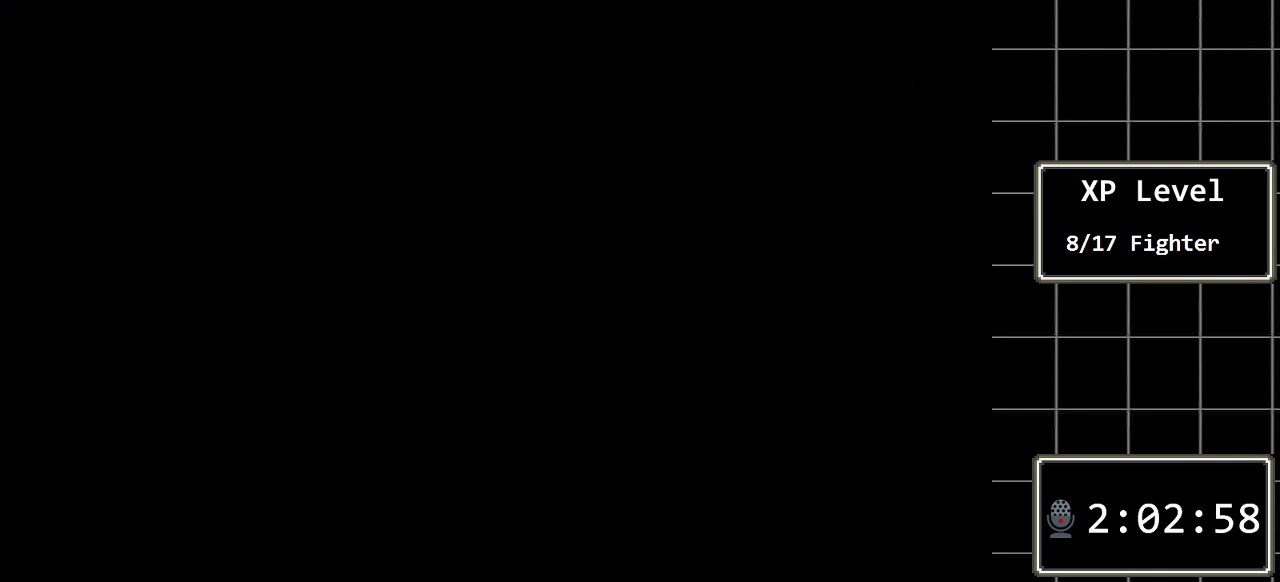
{"buttons": [], "events": []}
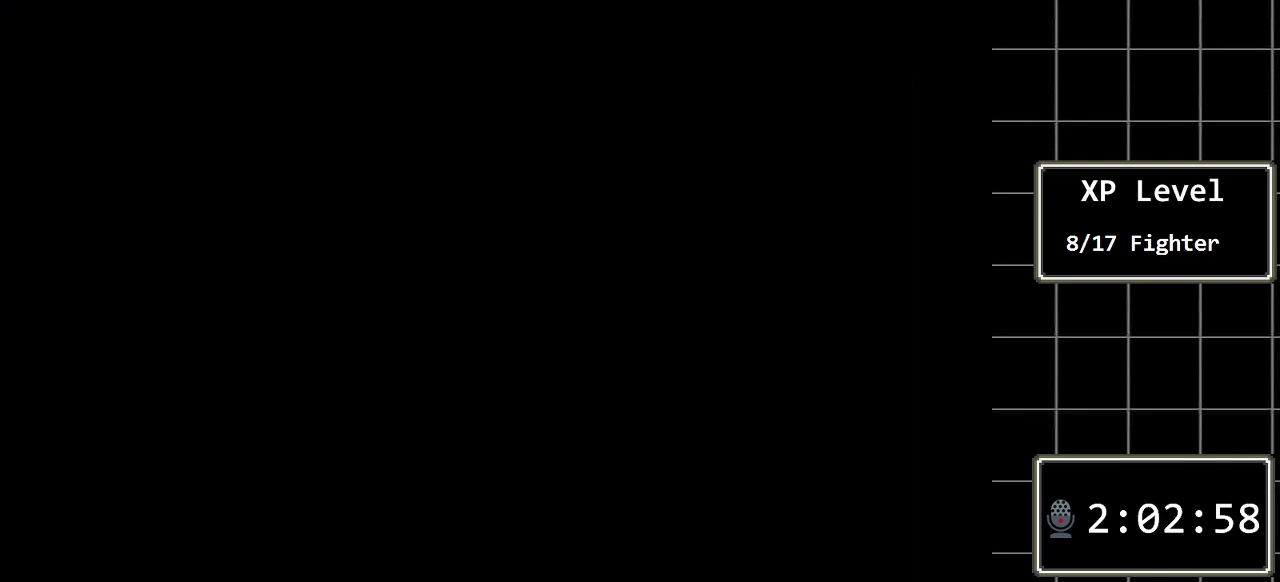
{"buttons": [], "events": []}
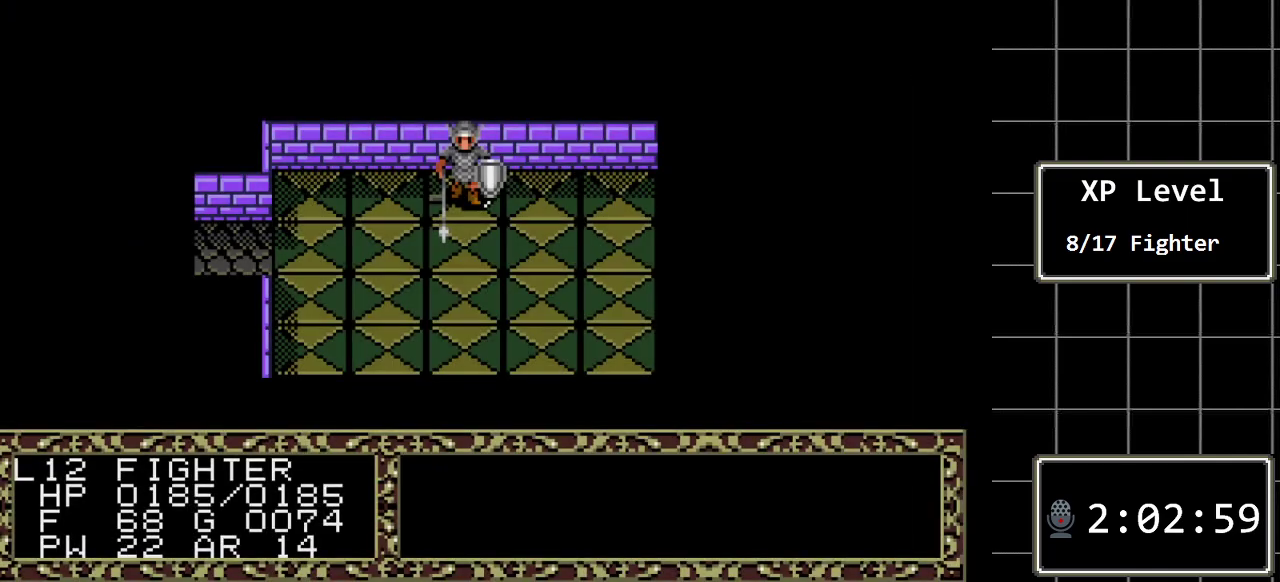
{"buttons": [], "events": [[217, "C", "down"], [367, "C", "up"]]}
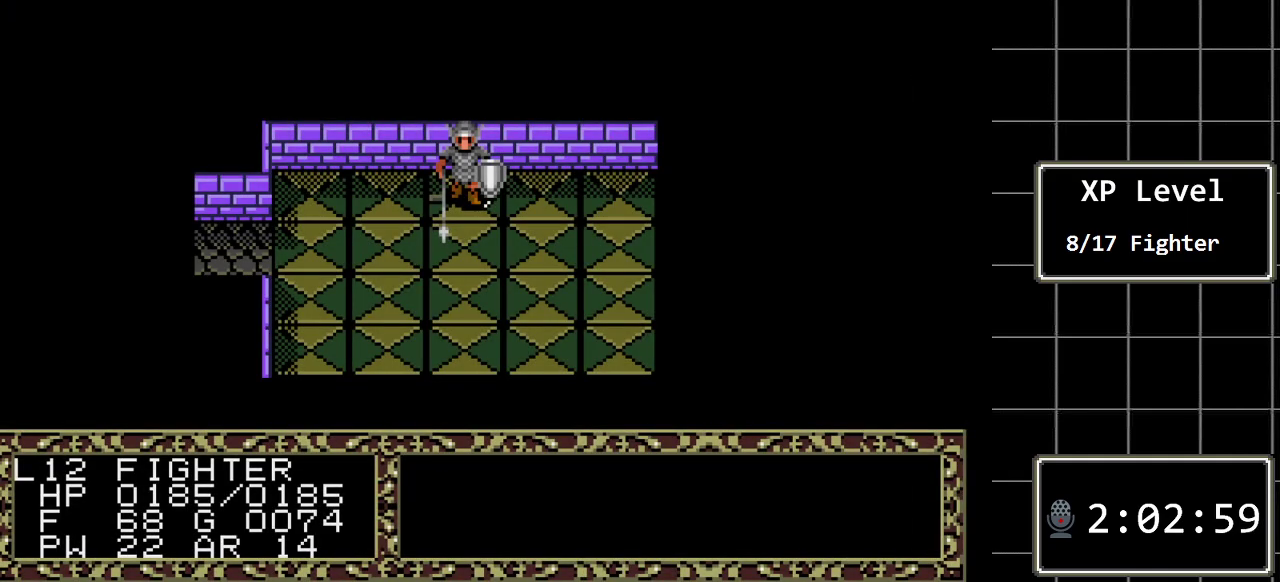
{"buttons": [], "events": [[133, "C", "down"], [283, "C", "up"]]}
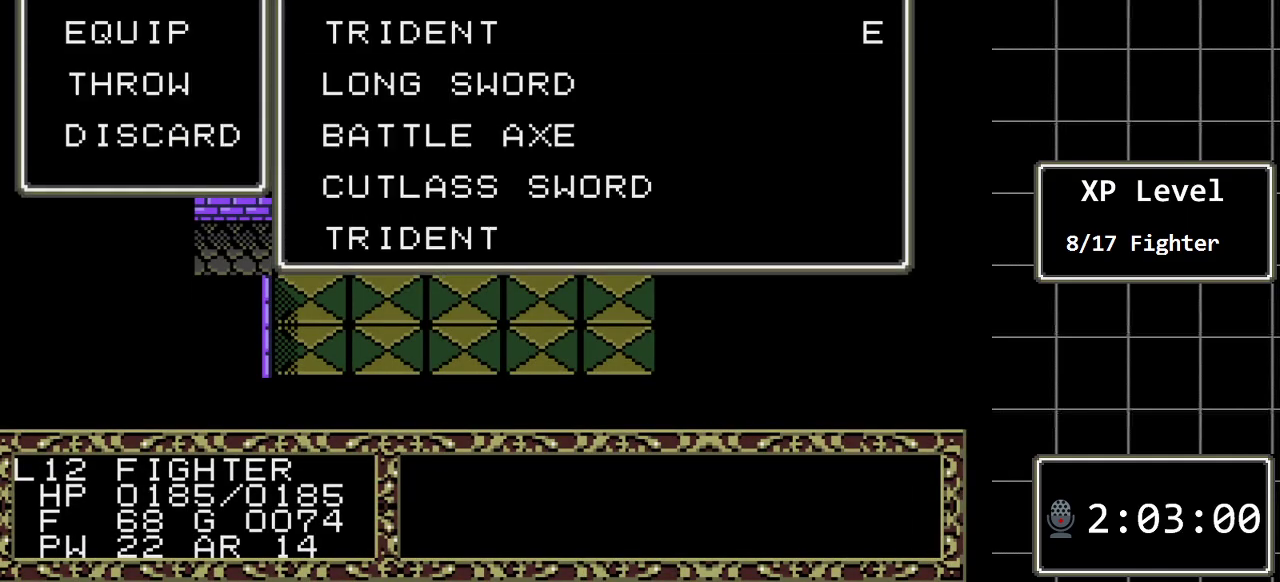
{"buttons": [], "events": [[233, "C", "down"], [367, "C", "up"]]}
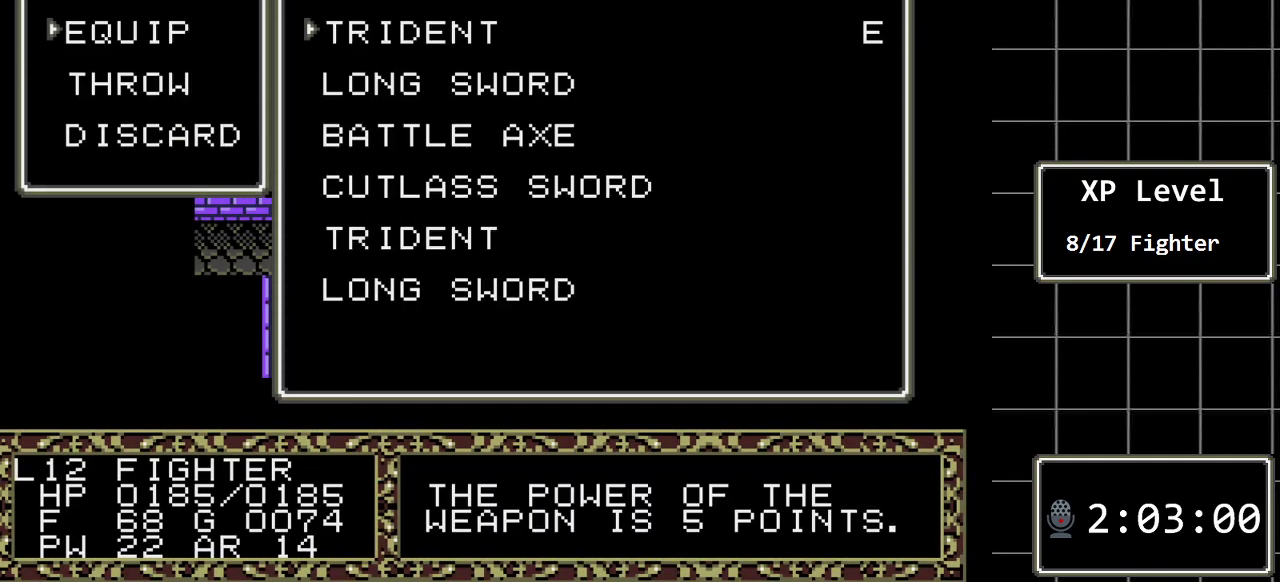
{"buttons": [], "events": []}
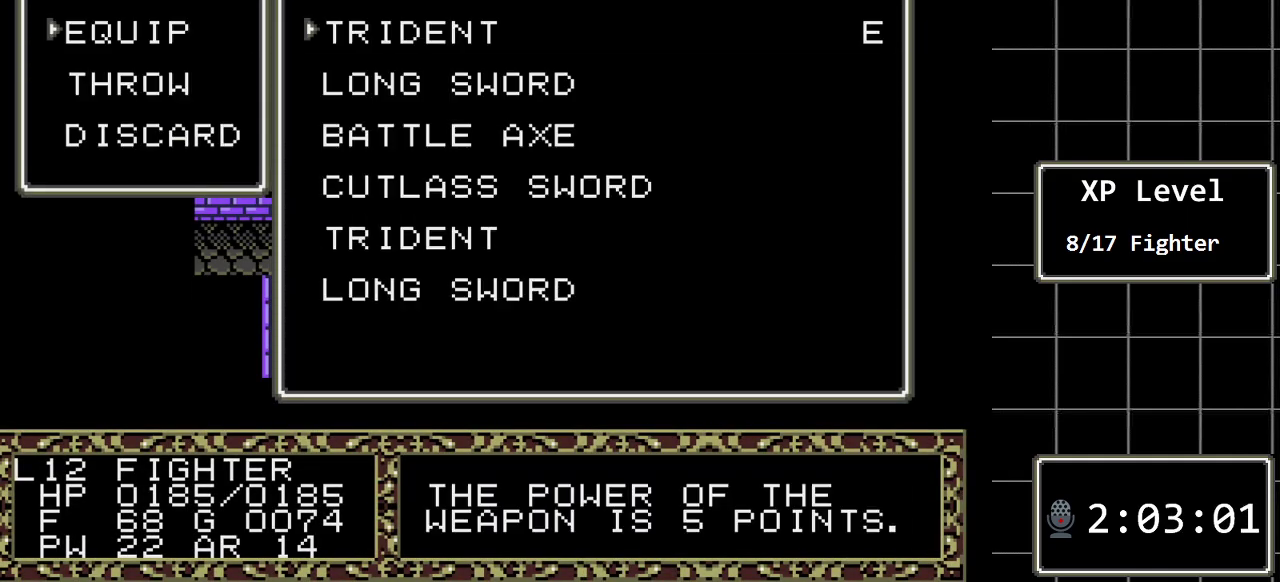
{"buttons": [], "events": [[133, "DPAD_DOWN", "down"], [283, "DPAD_DOWN", "up"]]}
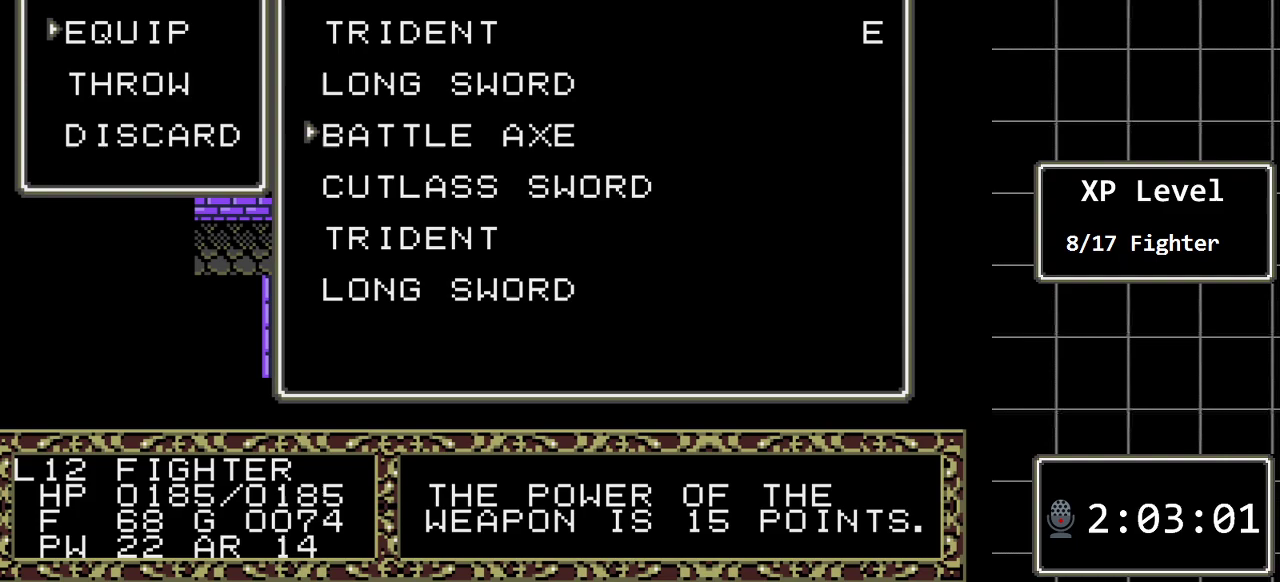
{"buttons": [], "events": [[17, "DPAD_DOWN", "down"], [167, "DPAD_DOWN", "up"], [333, "DPAD_DOWN", "down"], [467, "DPAD_DOWN", "up"]]}
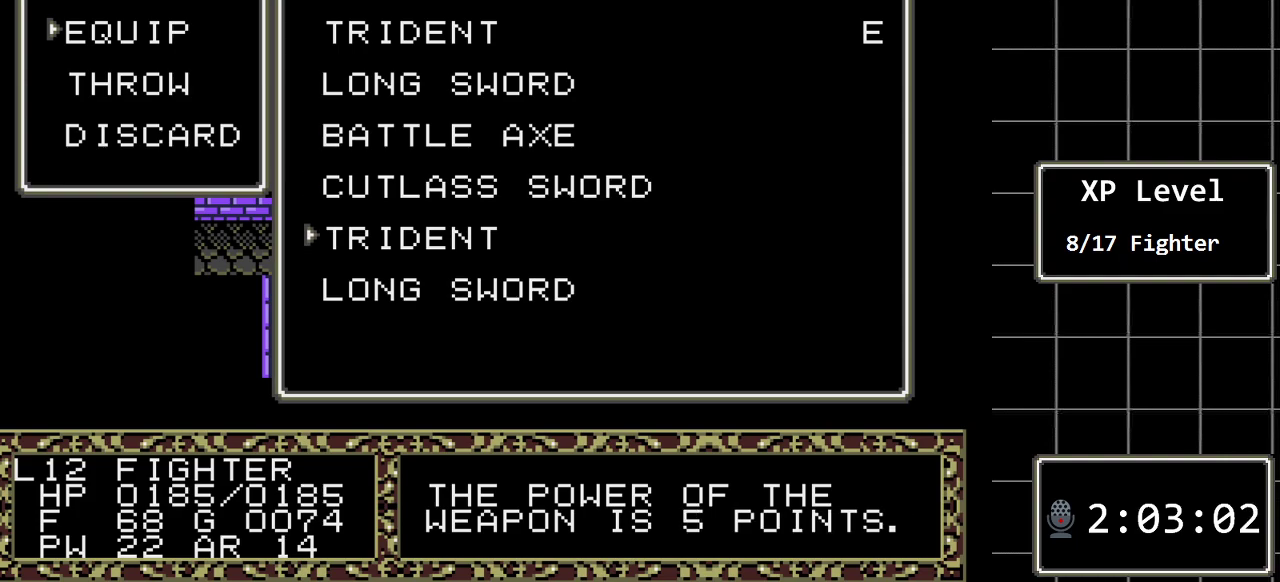
{"buttons": ["DPAD_DOWN"], "events": [[67, "DPAD_DOWN", "down"], [183, "DPAD_DOWN", "up"], [250, "DPAD_DOWN", "down"], [383, "DPAD_DOWN", "up"], [417, "DPAD_DOWN", "down"]]}
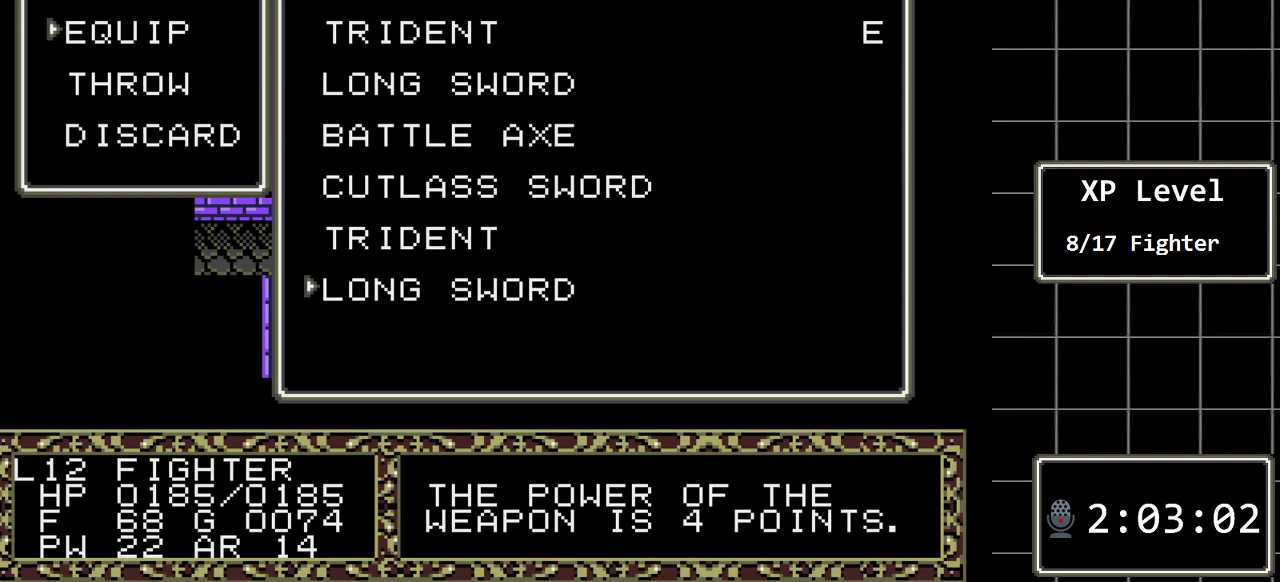
{"buttons": [], "events": [[33, "DPAD_DOWN", "up"], [133, "B", "down"], [333, "B", "up"]]}
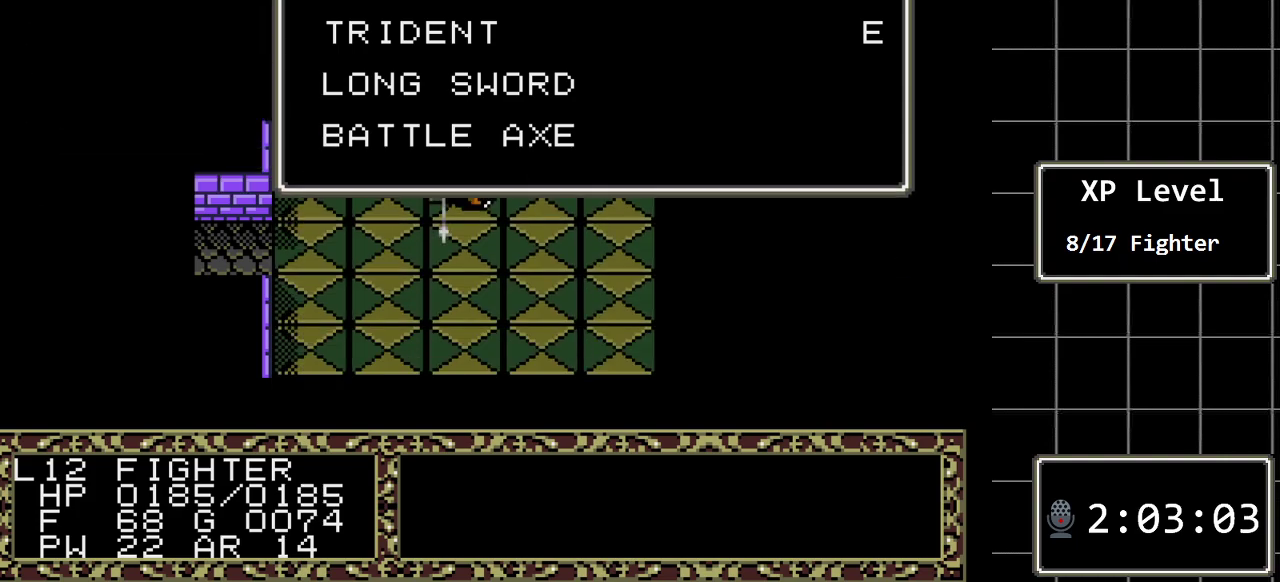
{"buttons": ["DPAD_RIGHT"], "events": [[217, "C", "down"], [300, "C", "up"], [433, "DPAD_RIGHT", "down"]]}
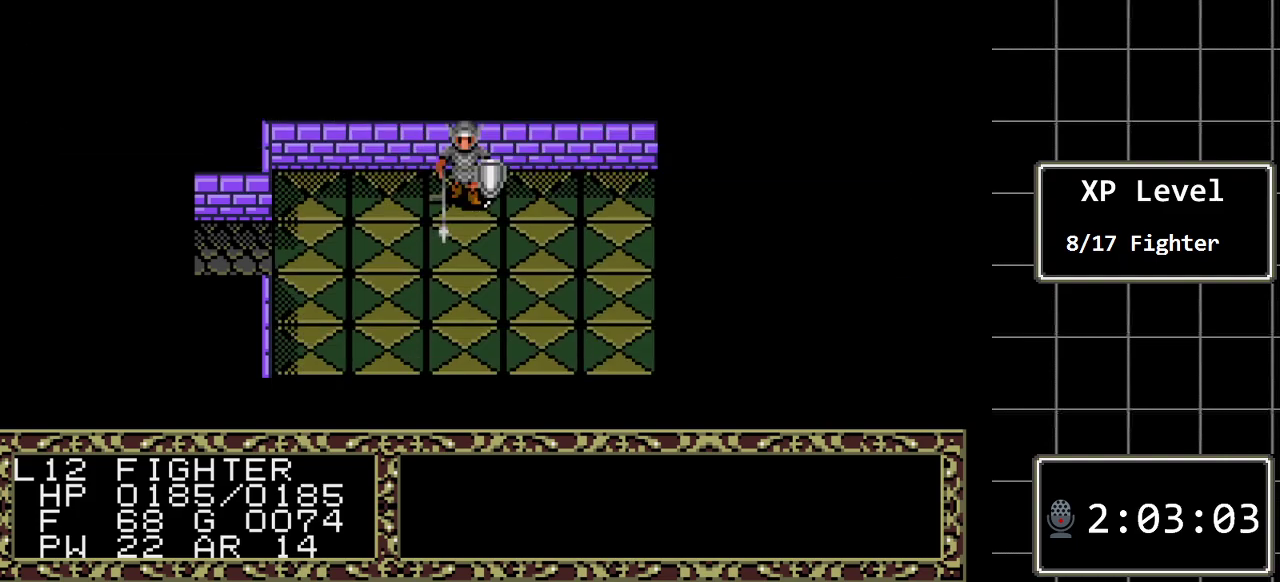
{"buttons": [], "events": [[33, "DPAD_RIGHT", "up"], [67, "C", "down"], [183, "C", "up"]]}
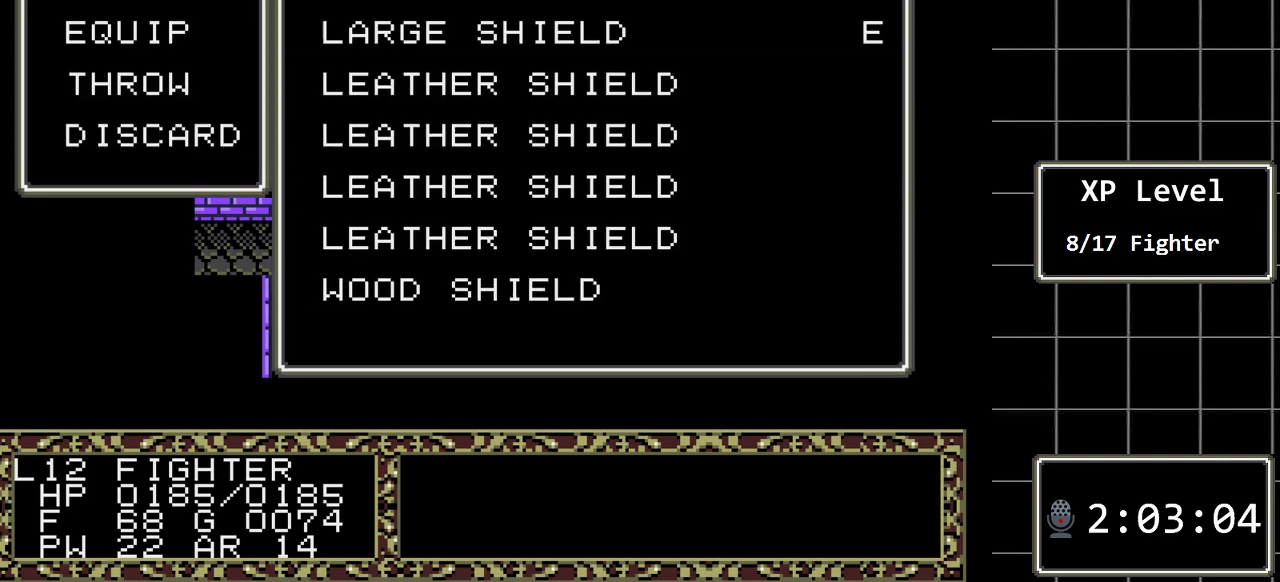
{"buttons": [], "events": []}
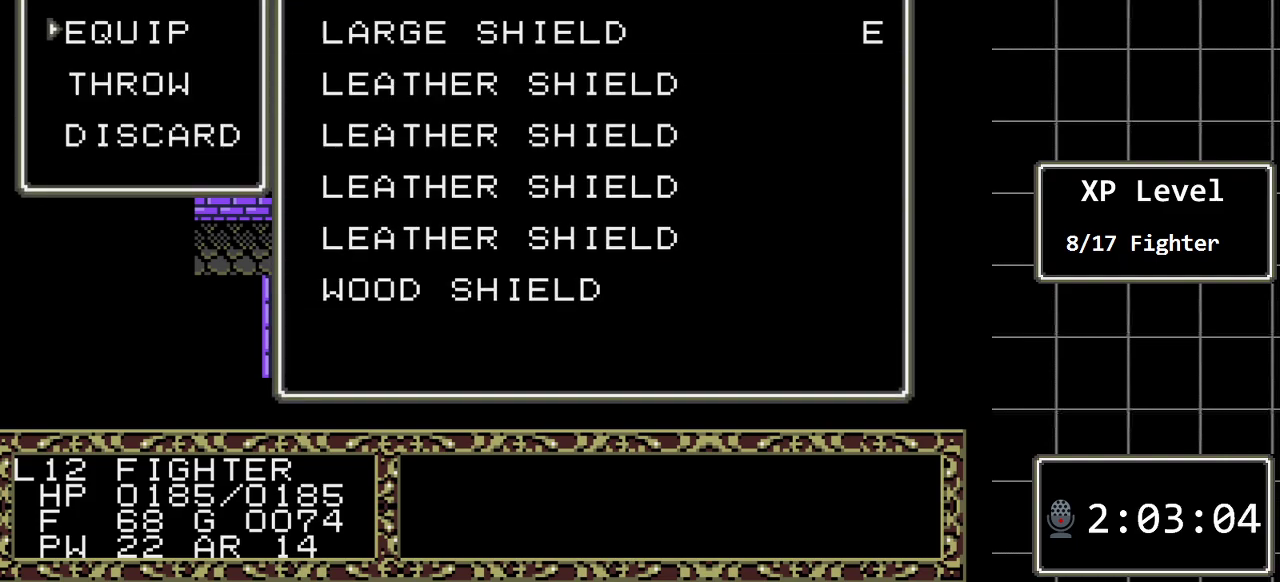
{"buttons": [], "events": [[317, "B", "down"], [467, "B", "up"]]}
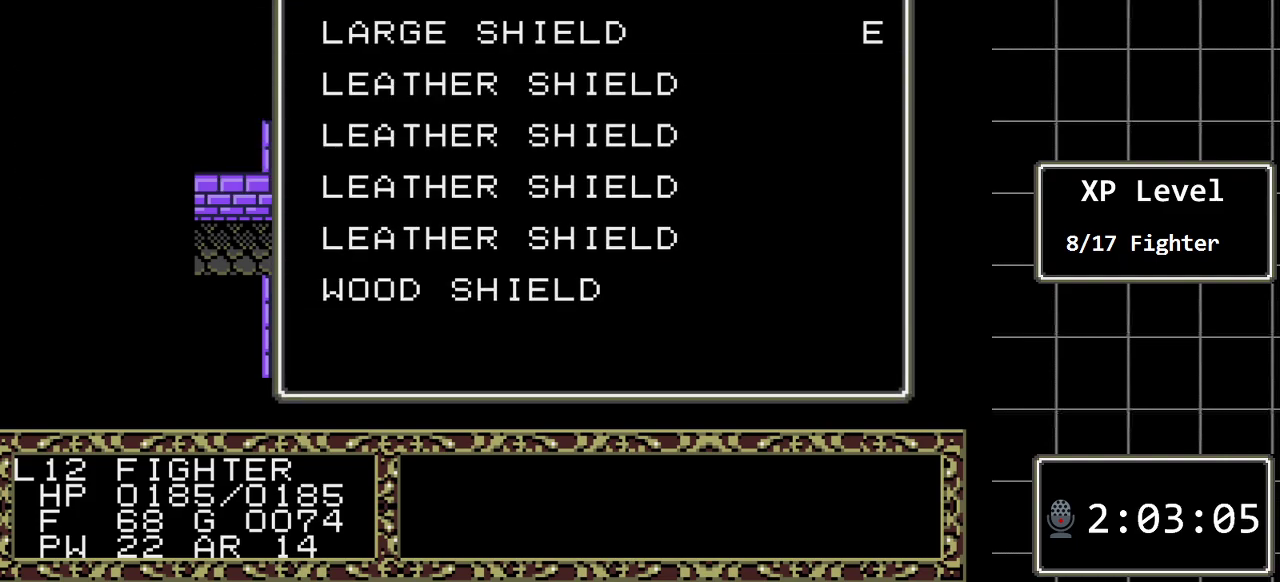
{"buttons": ["C"], "events": [[450, "C", "down"]]}
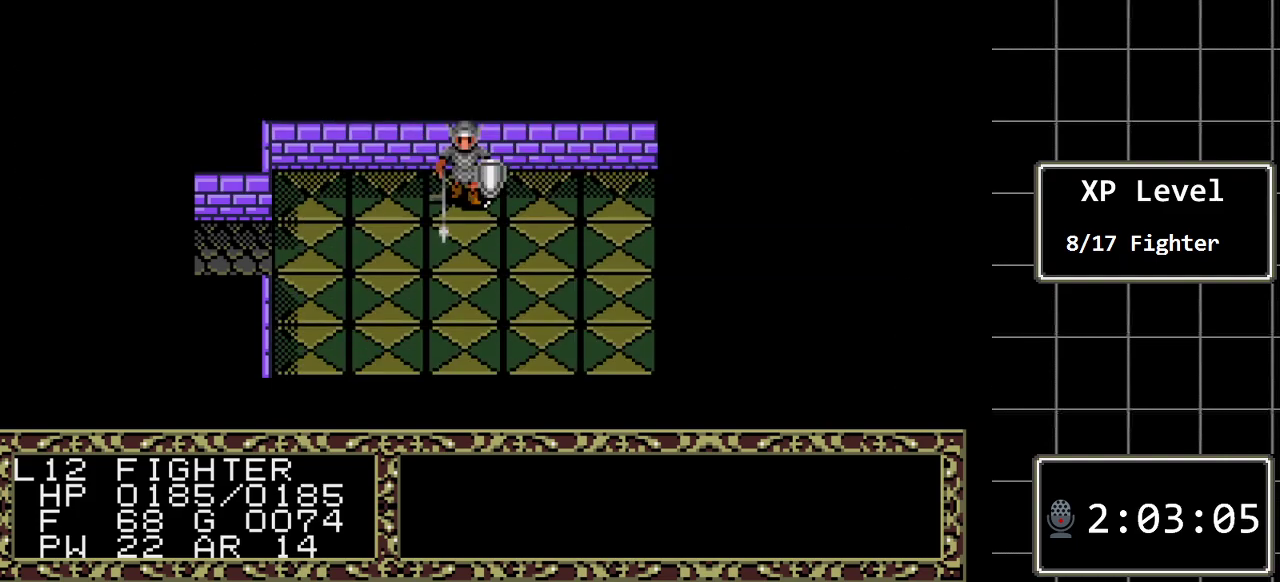
{"buttons": [], "events": [[83, "C", "up"], [150, "DPAD_RIGHT", "down"], [233, "DPAD_RIGHT", "up"], [267, "C", "down"], [433, "C", "up"]]}
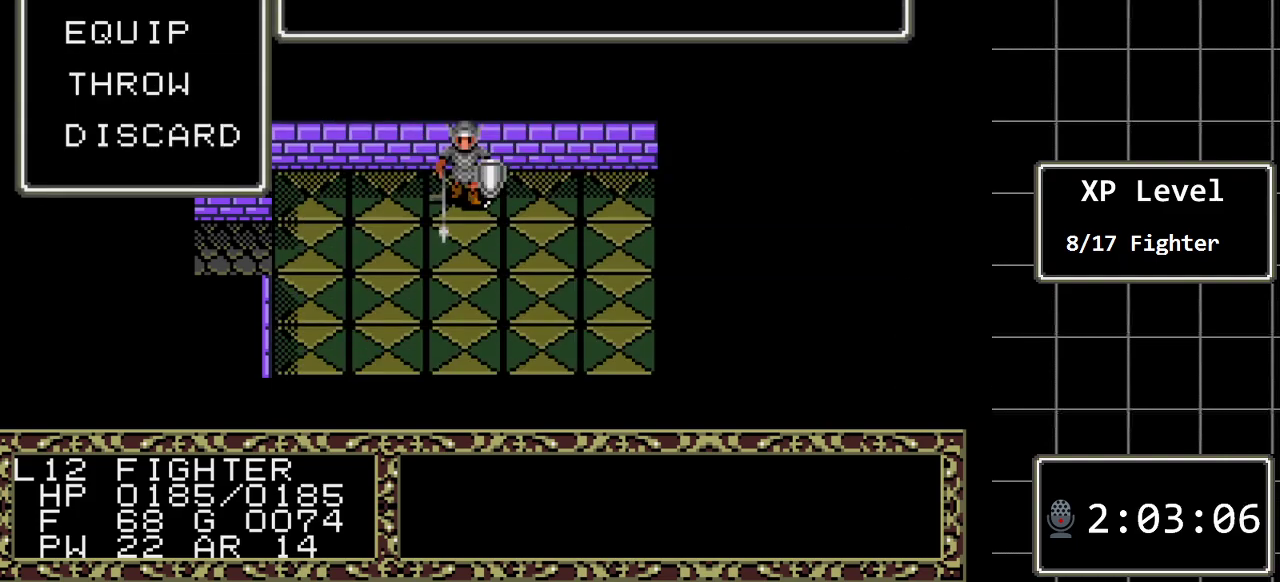
{"buttons": [], "events": [[350, "C", "down"], [467, "C", "up"]]}
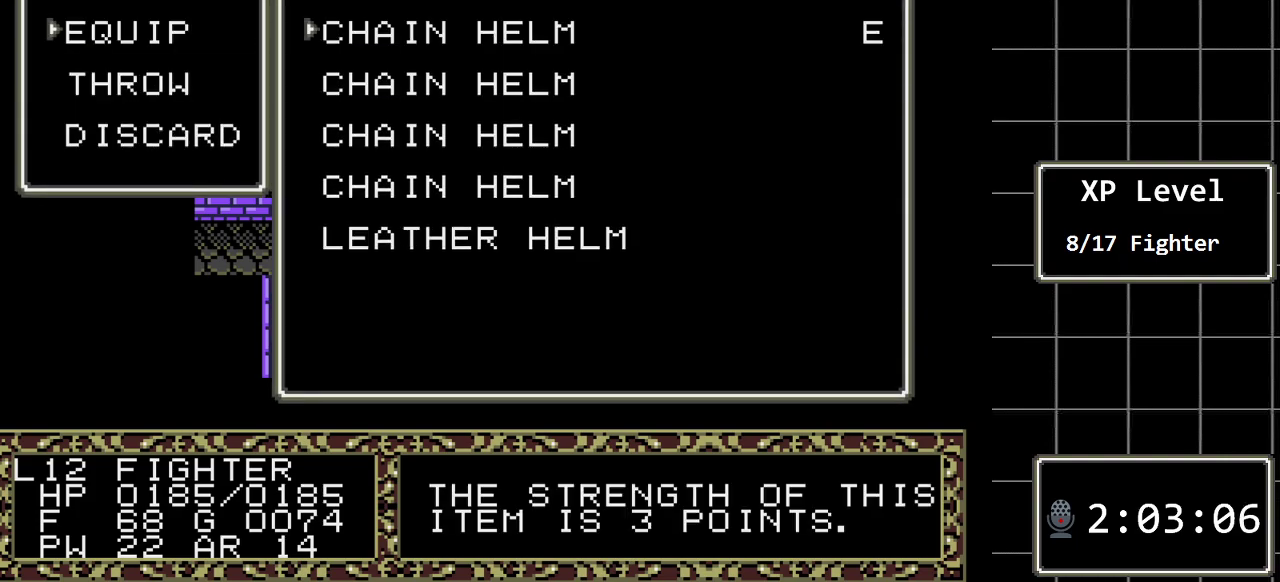
{"buttons": ["DPAD_DOWN"], "events": [[417, "DPAD_DOWN", "down"]]}
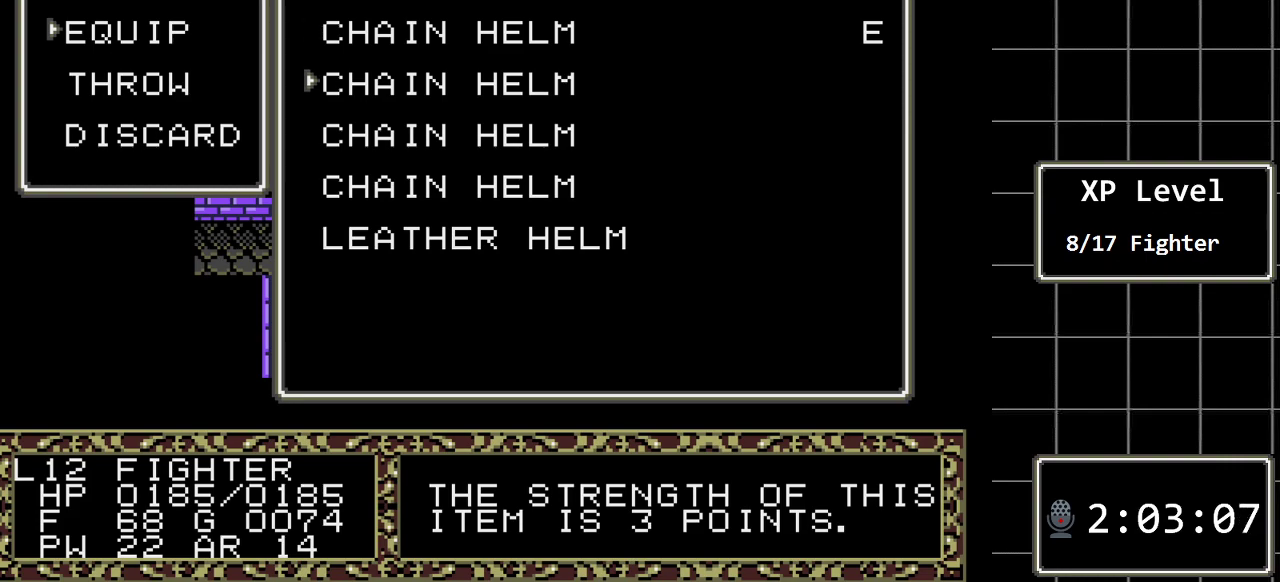
{"buttons": ["DPAD_DOWN"], "events": [[50, "DPAD_DOWN", "up"], [117, "DPAD_DOWN", "down"], [217, "DPAD_DOWN", "up"], [300, "DPAD_DOWN", "down"], [400, "DPAD_DOWN", "up"], [500, "DPAD_DOWN", "down"]]}
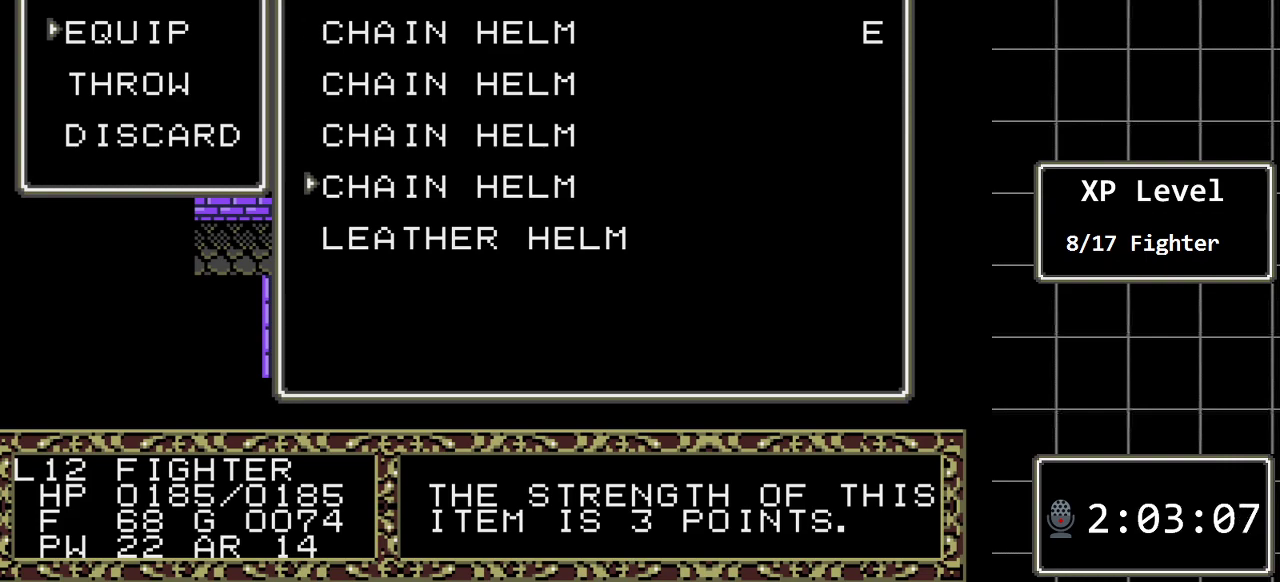
{"buttons": [], "events": [[100, "DPAD_DOWN", "up"], [167, "DPAD_DOWN", "down"], [283, "DPAD_DOWN", "up"]]}
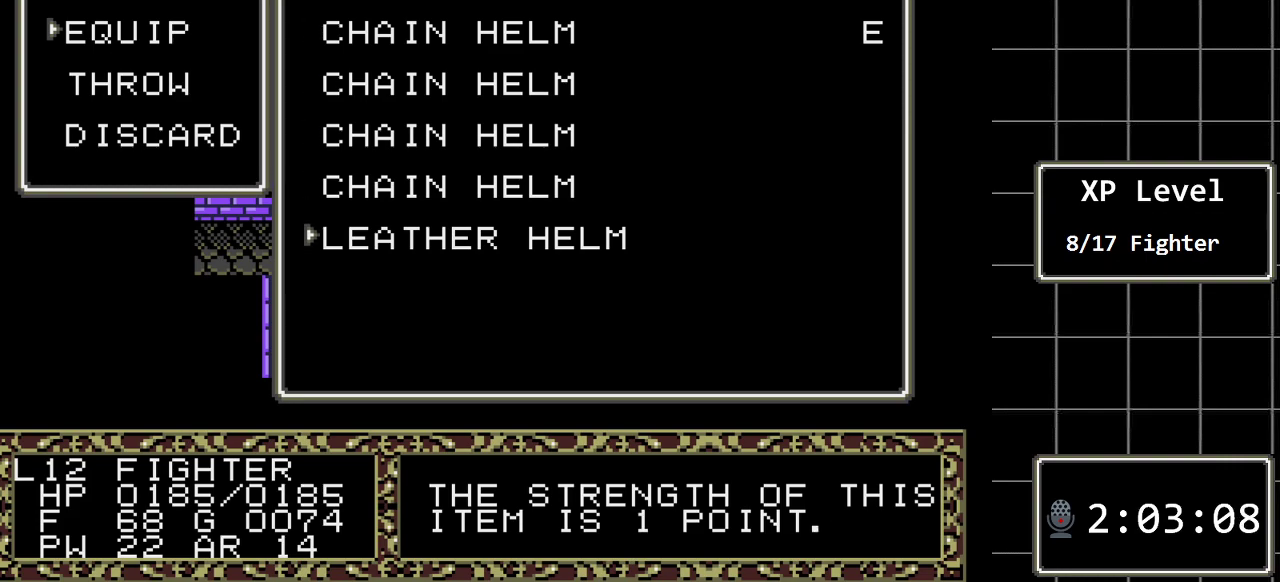
{"buttons": ["DPAD_UP"], "events": [[67, "DPAD_UP", "down"], [200, "DPAD_UP", "up"], [300, "DPAD_UP", "down"], [400, "DPAD_UP", "up"], [483, "DPAD_UP", "down"]]}
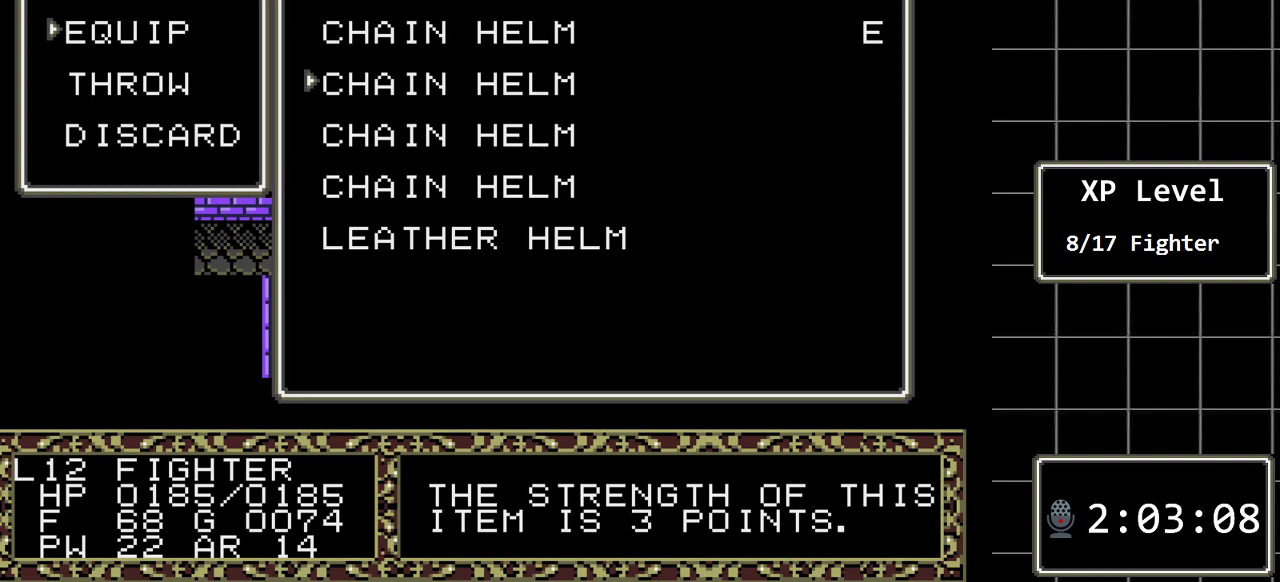
{"buttons": ["B"], "events": [[83, "DPAD_UP", "up"], [150, "DPAD_UP", "down"], [317, "DPAD_UP", "up"], [400, "B", "down"]]}
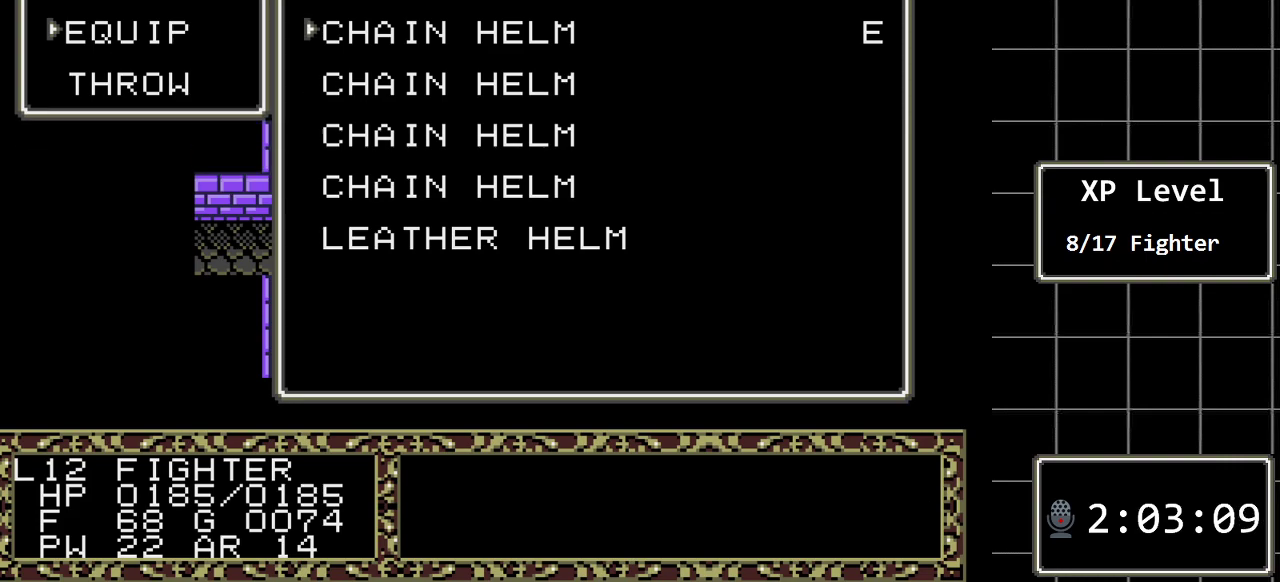
{"buttons": [], "events": [[100, "B", "up"]]}
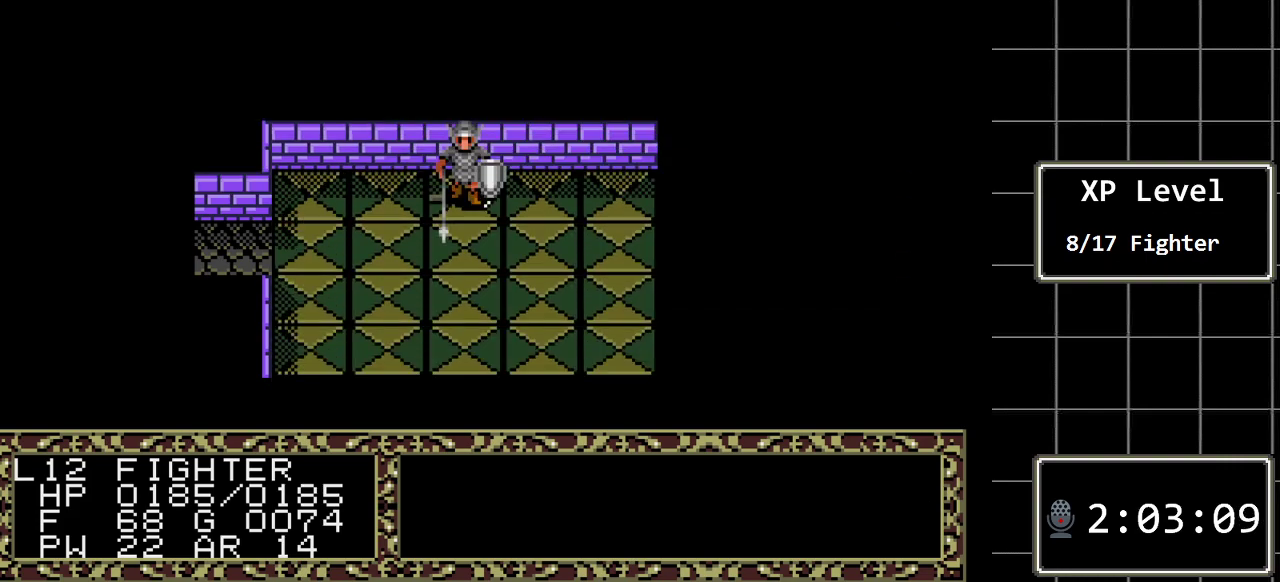
{"buttons": [], "events": []}
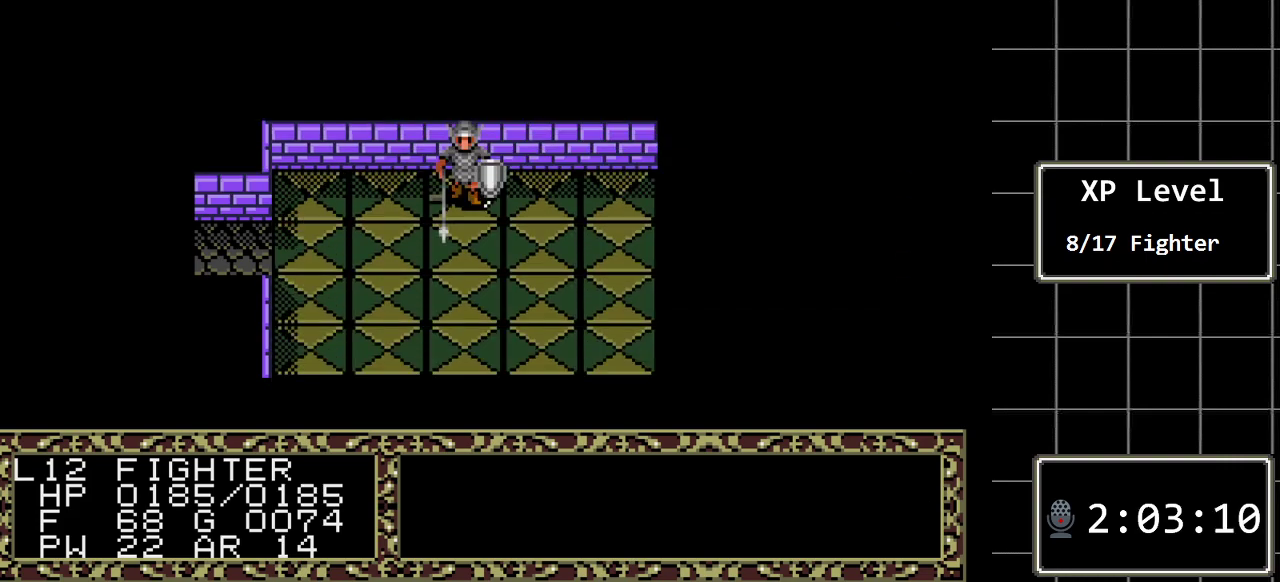
{"buttons": [], "events": [[383, "C", "down"], [500, "C", "up"]]}
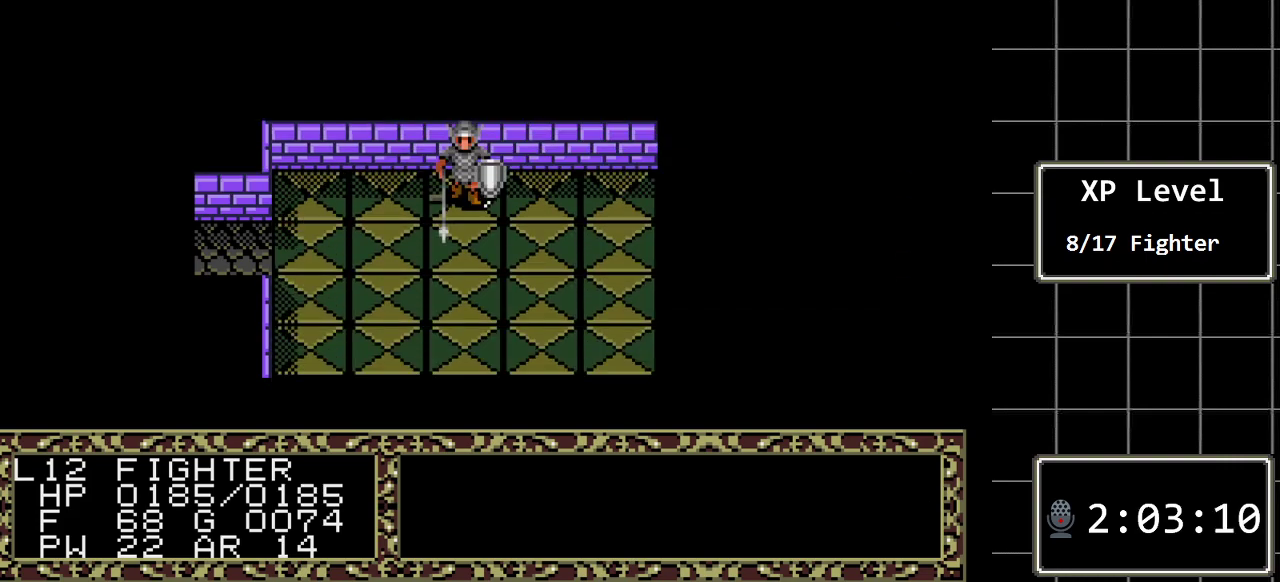
{"buttons": [], "events": [[300, "C", "down"], [417, "C", "up"]]}